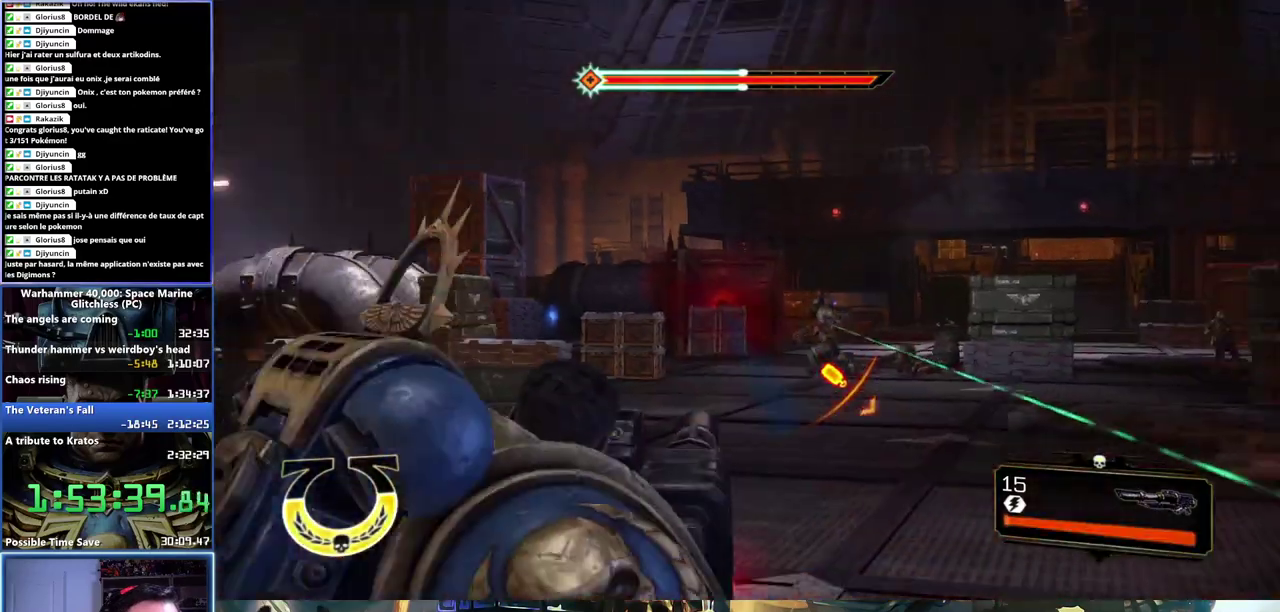
Gameplay with a controller (Xbox layout); each line is a JSON object with the inputs held at the frame after it. "button_events" lists button changes between this image and that frame as [ms after this image, input, new state], when the widget could be followed in between (sticks are given only as held states). Not read: L1 R1.
{"buttons": ["L2"], "left_stick": "left", "right_stick": "right", "button_events": [[167, "L2", "down"]]}
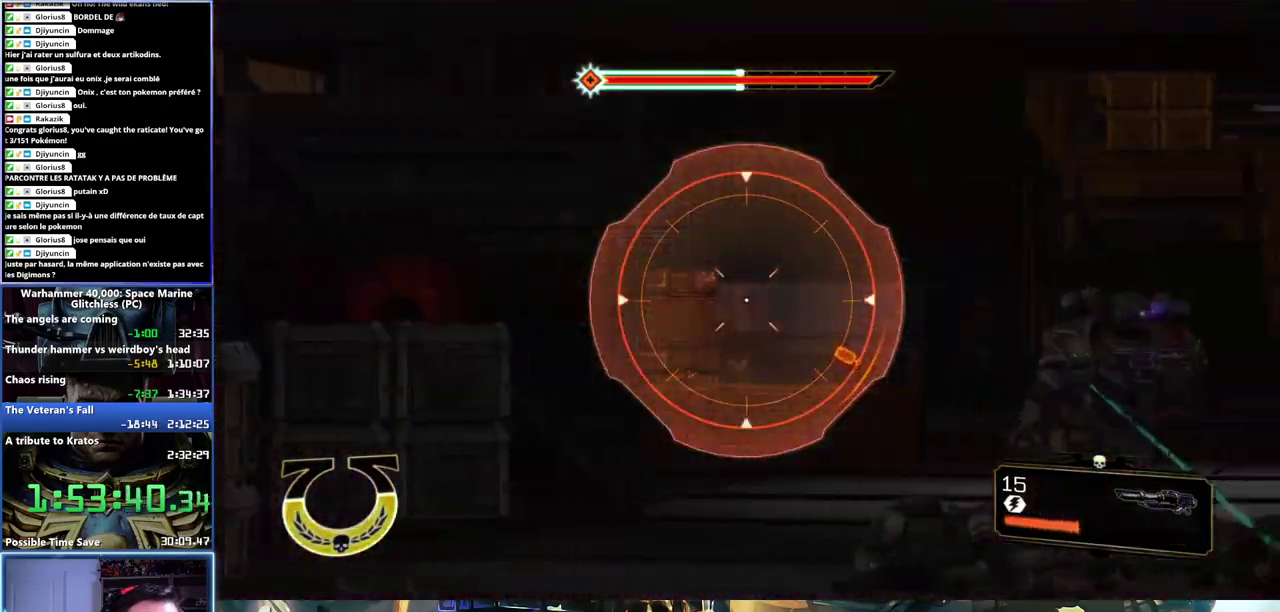
{"buttons": ["L2"], "left_stick": "left", "right_stick": "down", "button_events": [[350, "R2", "down"], [500, "R2", "up"]]}
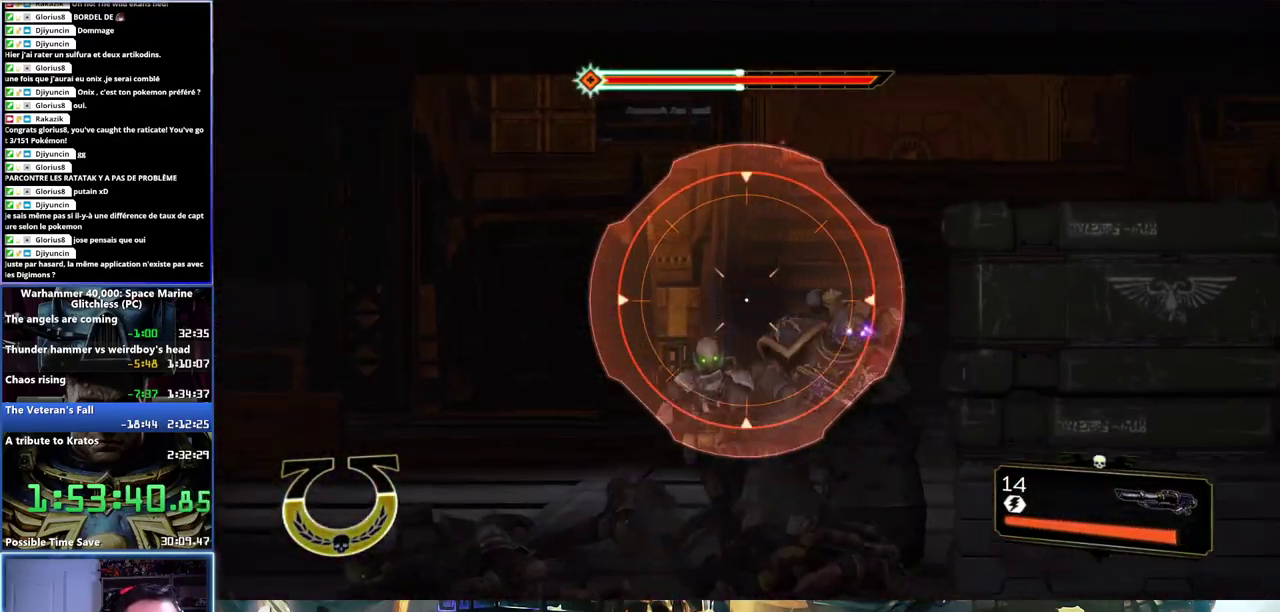
{"buttons": [], "left_stick": "left", "right_stick": "center", "button_events": [[133, "L2", "up"]]}
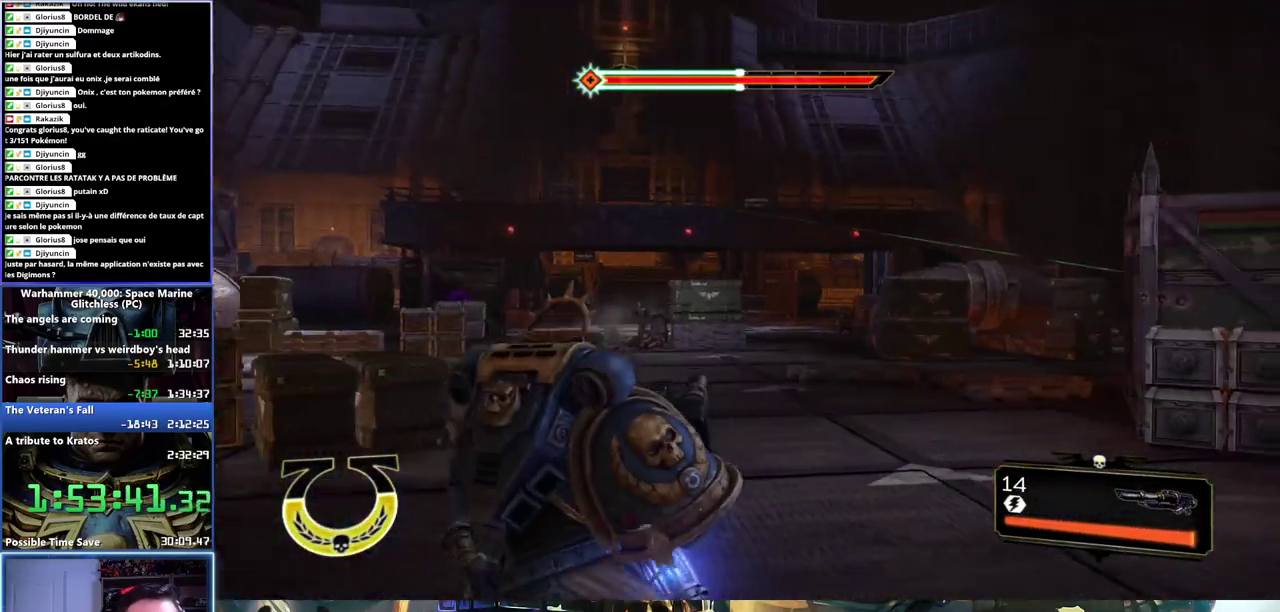
{"buttons": [], "left_stick": "left", "right_stick": "up", "button_events": []}
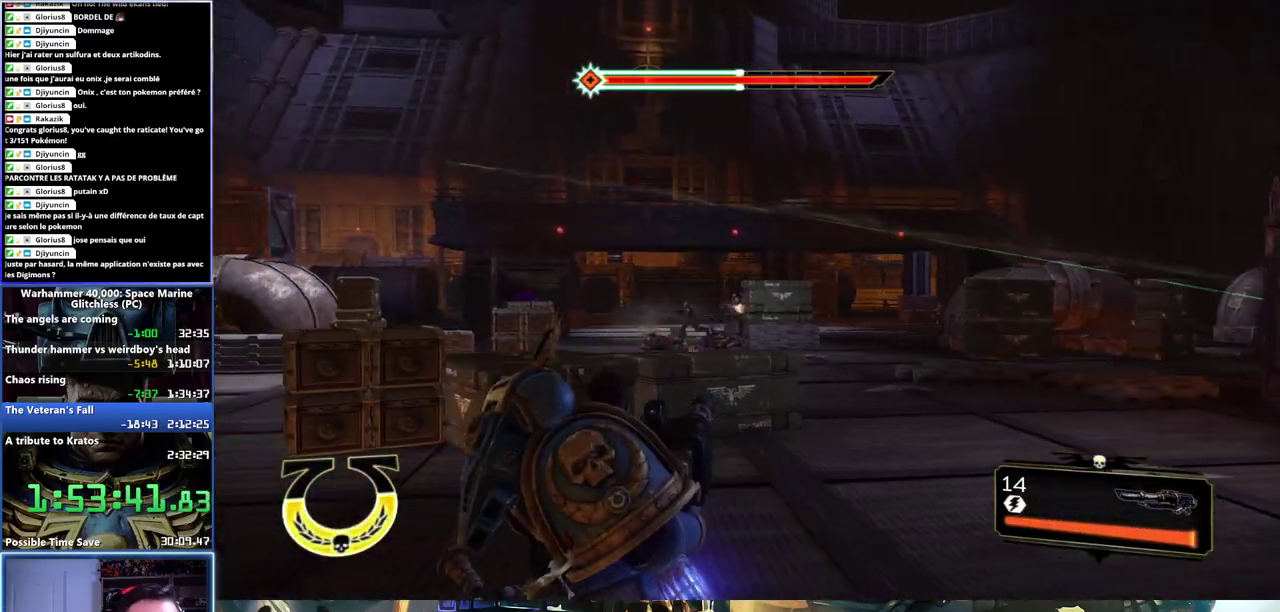
{"buttons": [], "left_stick": "right", "right_stick": "down-right", "button_events": []}
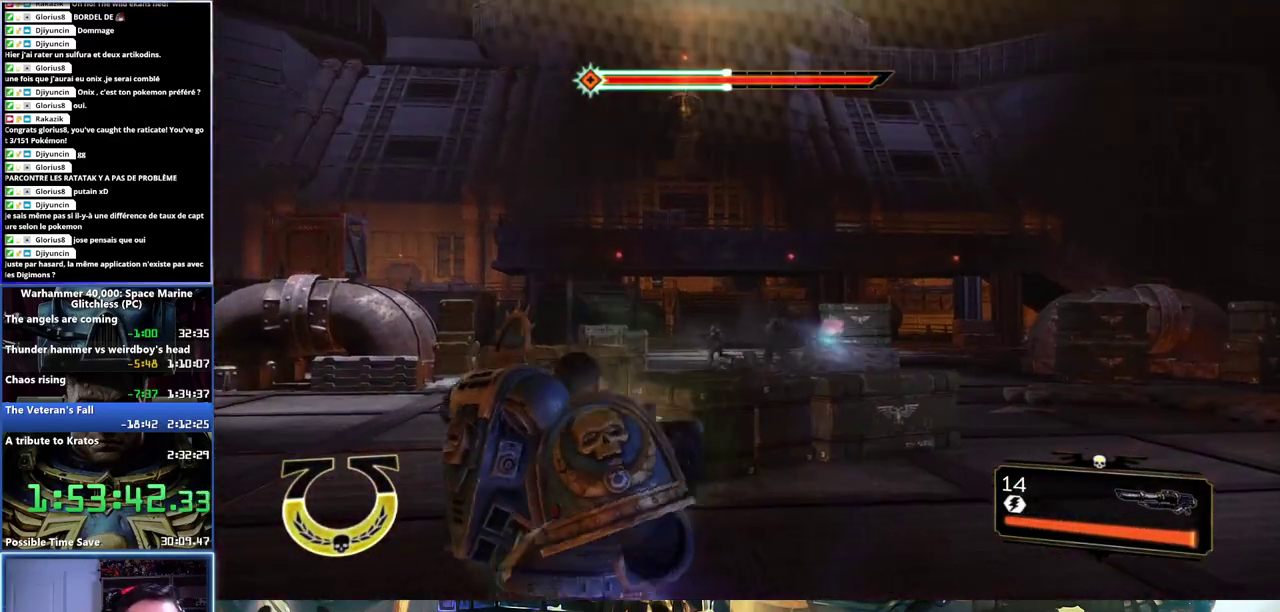
{"buttons": ["L2"], "left_stick": "up-right", "right_stick": "down", "button_events": [[117, "L2", "down"]]}
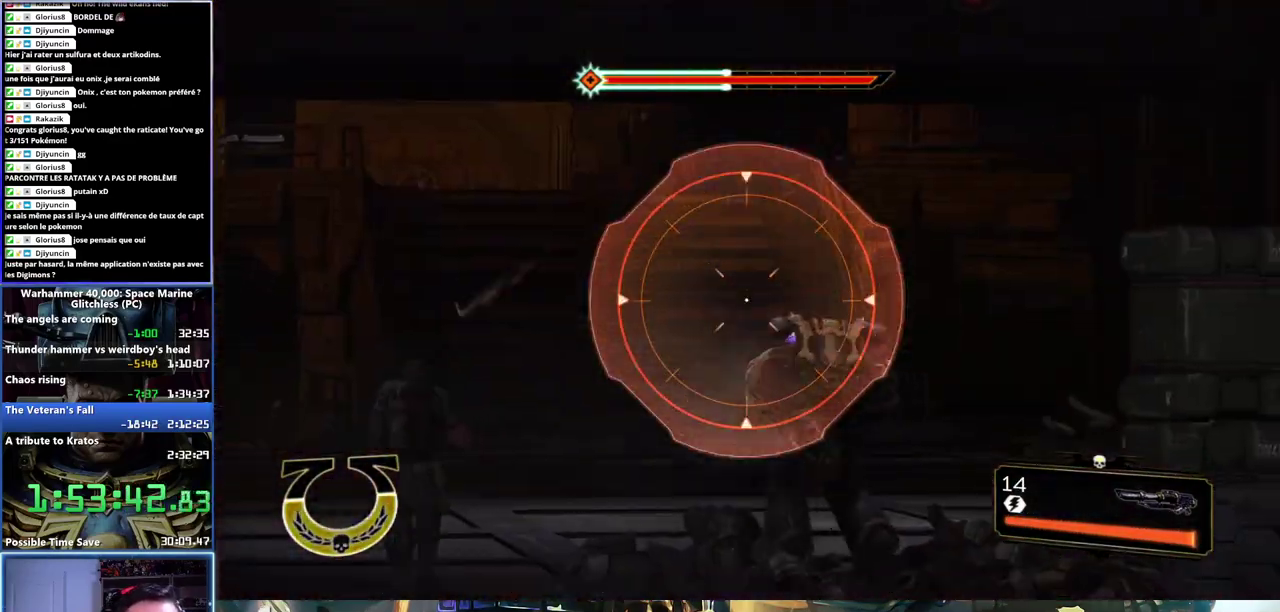
{"buttons": [], "left_stick": "up", "right_stick": "center", "button_events": [[83, "R2", "down"], [233, "R2", "up"], [383, "L2", "up"]]}
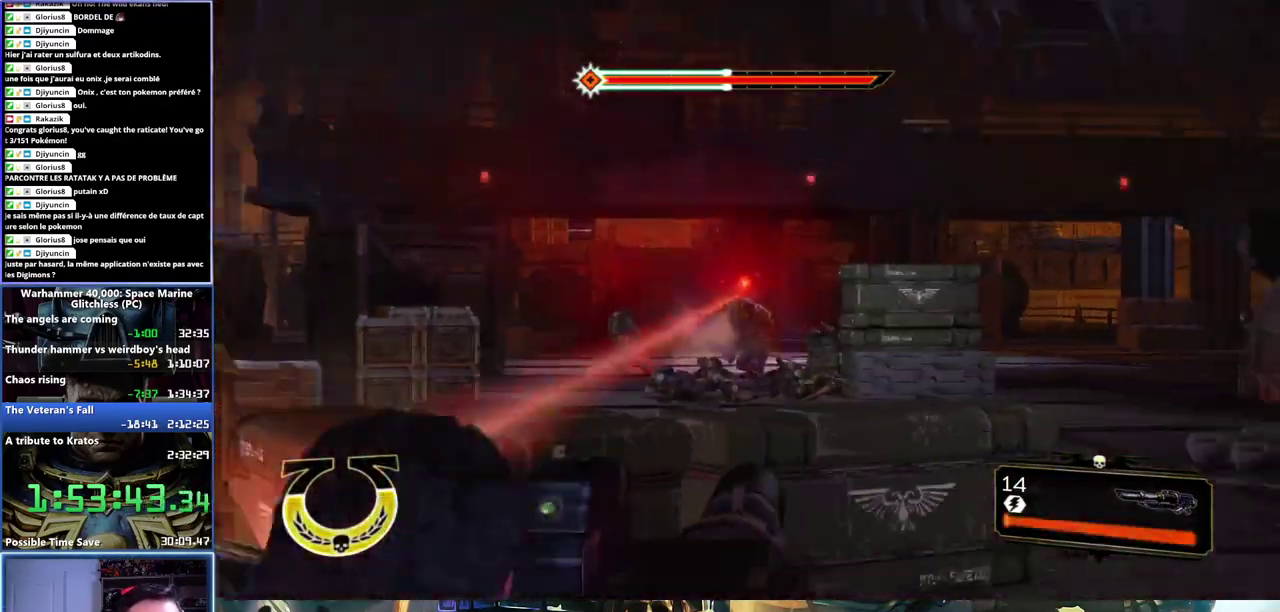
{"buttons": ["L2"], "left_stick": "up", "right_stick": "center", "button_events": [[283, "L2", "down"]]}
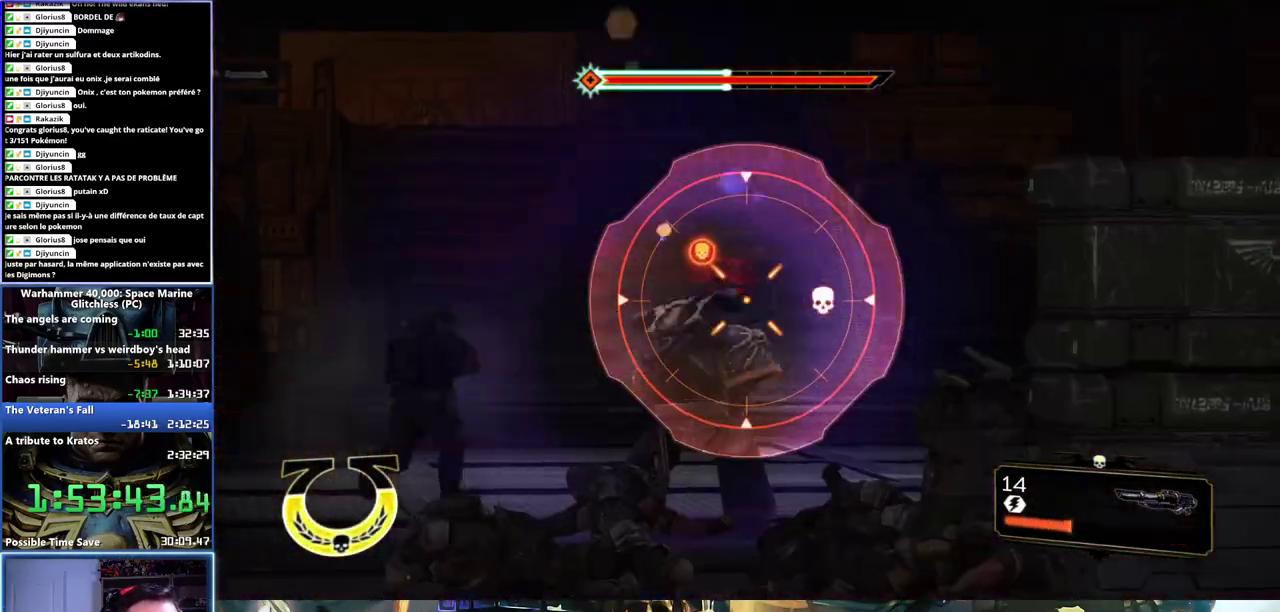
{"buttons": ["L2"], "left_stick": "center", "right_stick": "down-left", "button_events": []}
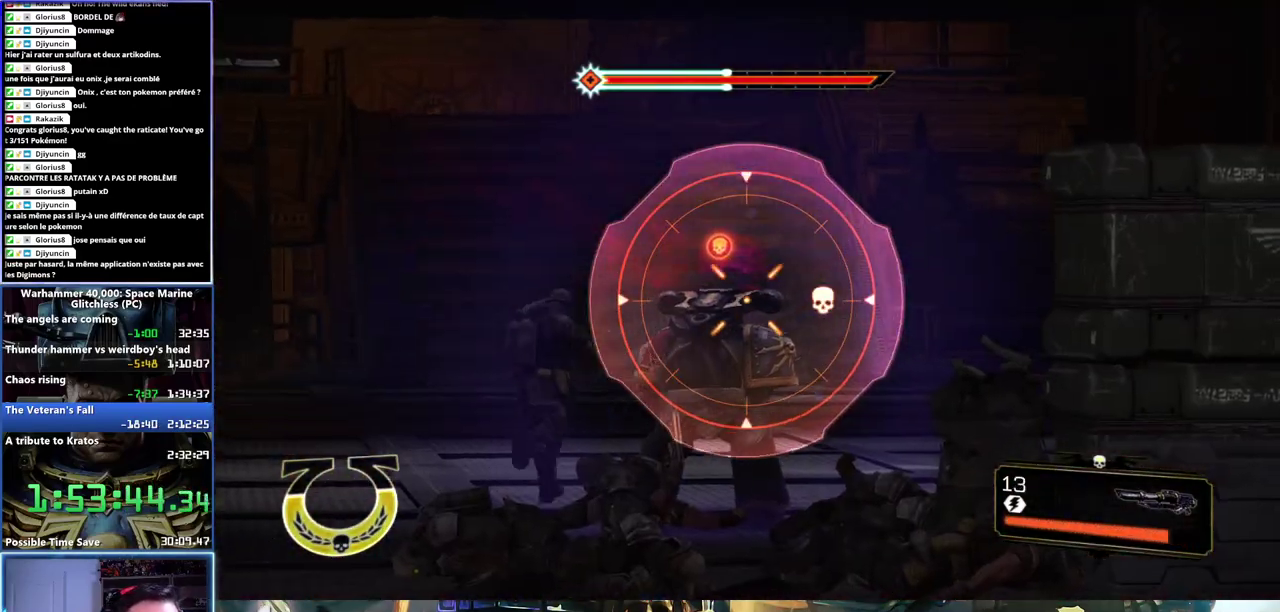
{"buttons": ["L2", "R2"], "left_stick": "center", "right_stick": "center", "button_events": [[233, "R2", "down"]]}
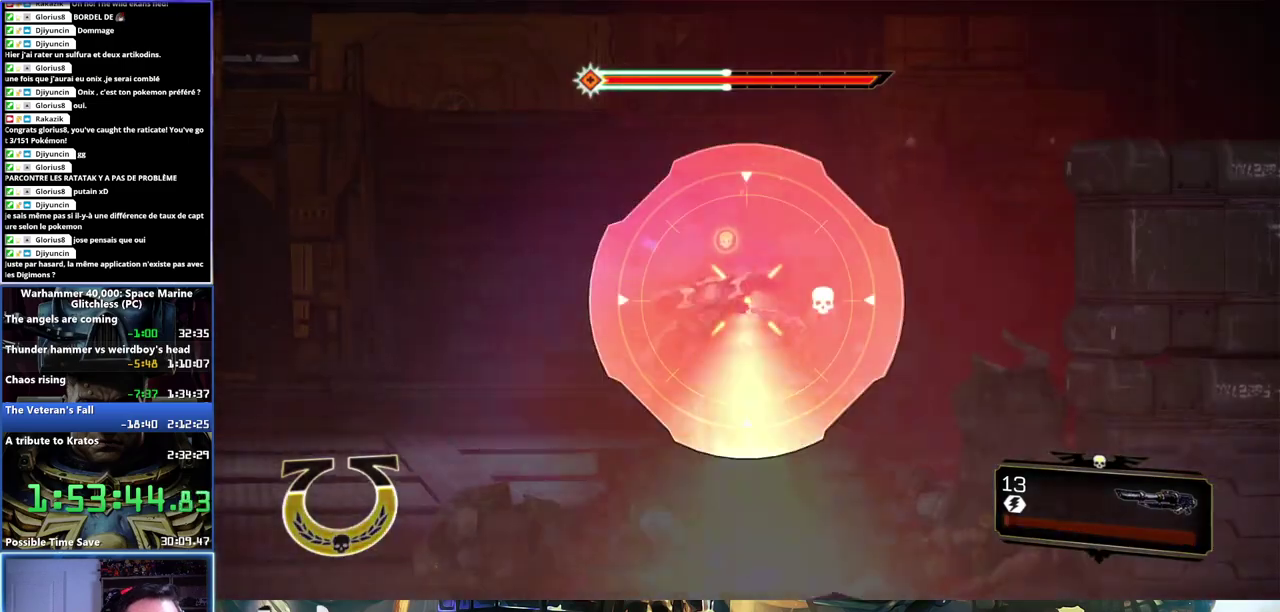
{"buttons": ["L2"], "left_stick": "center", "right_stick": "center", "button_events": [[17, "L2", "up"], [17, "R2", "up"], [433, "L2", "down"]]}
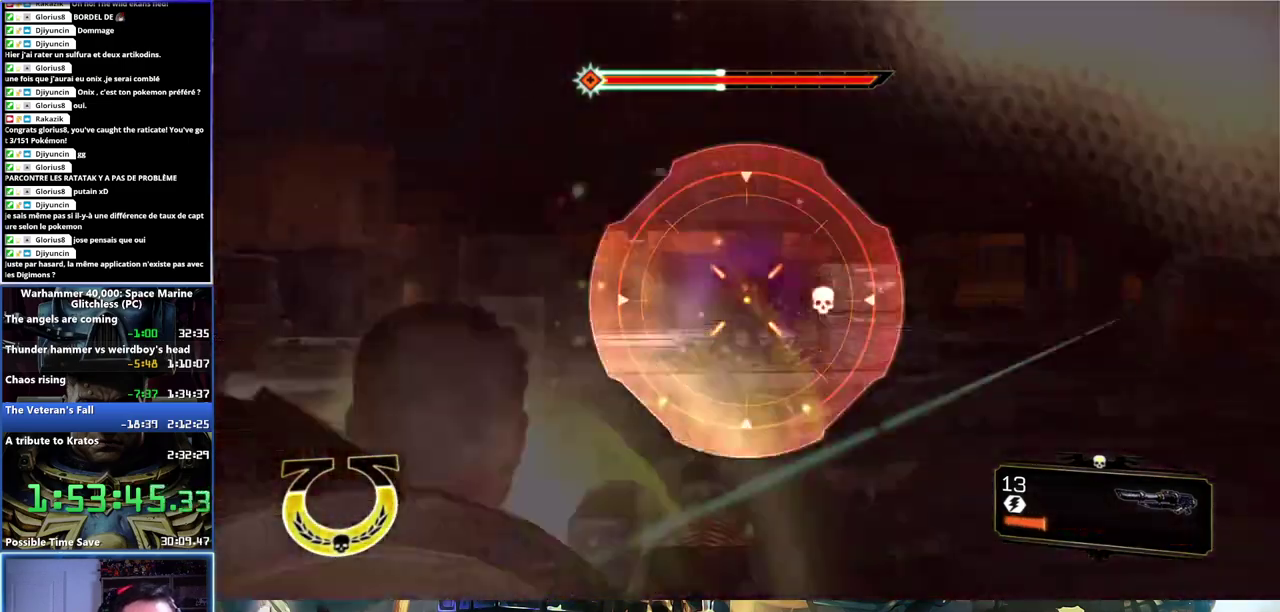
{"buttons": ["L2"], "left_stick": "down", "right_stick": "down", "button_events": []}
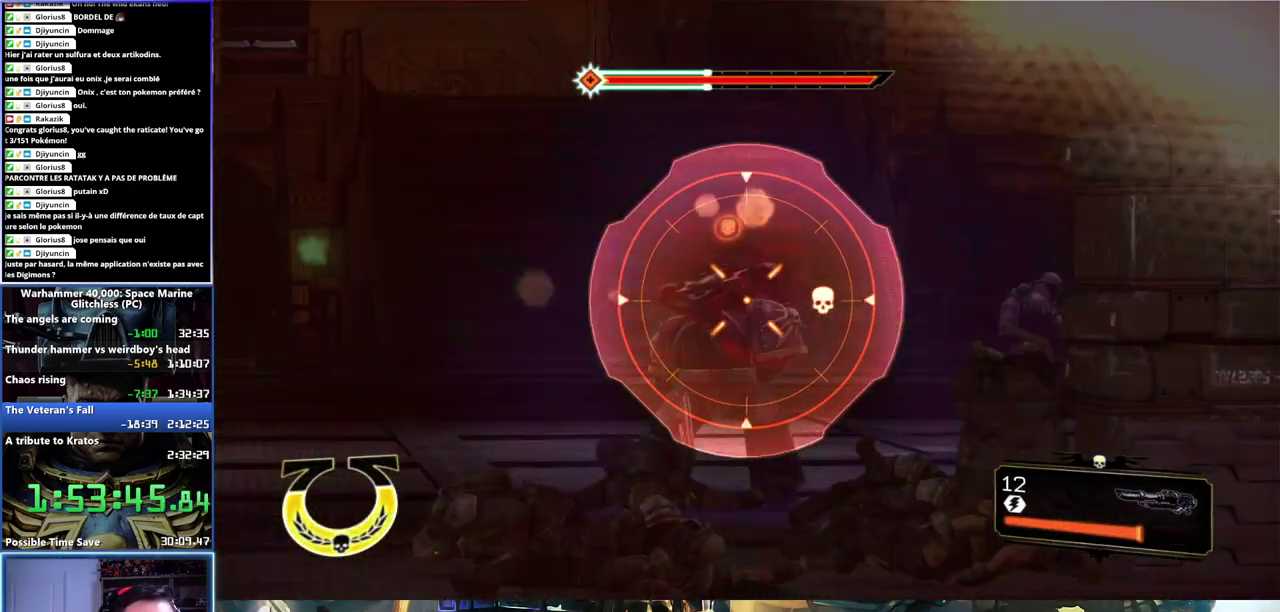
{"buttons": ["L2", "R2"], "left_stick": "center", "right_stick": "up", "button_events": [[450, "R2", "down"]]}
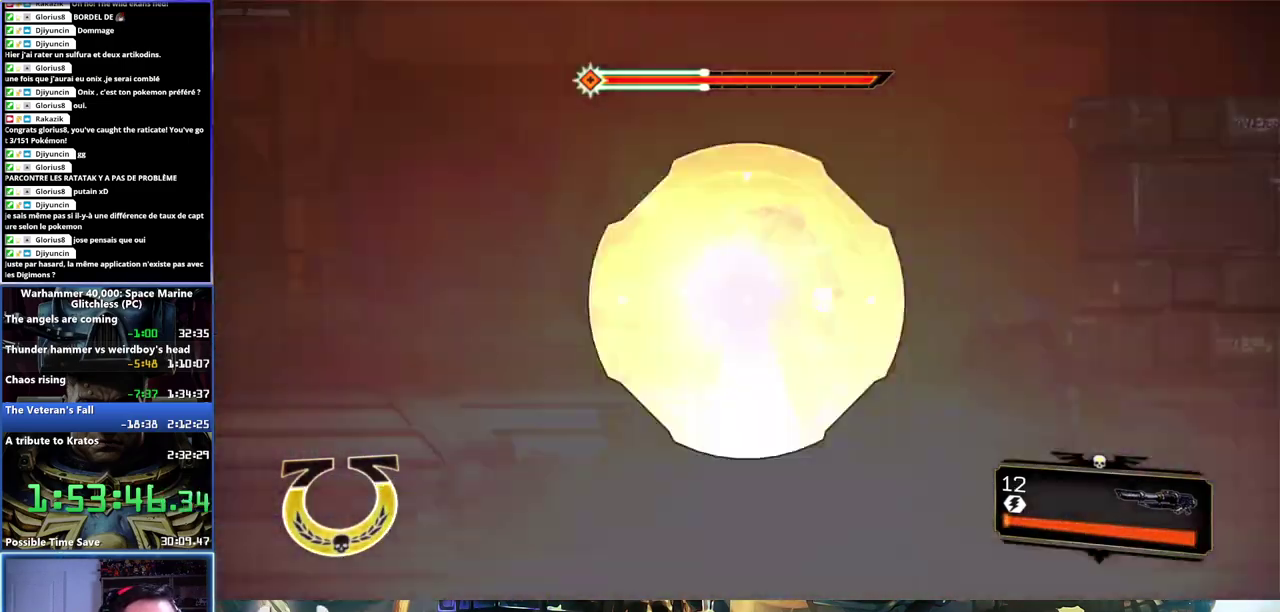
{"buttons": [], "left_stick": "right", "right_stick": "center", "button_events": [[217, "R2", "up"], [283, "L2", "up"]]}
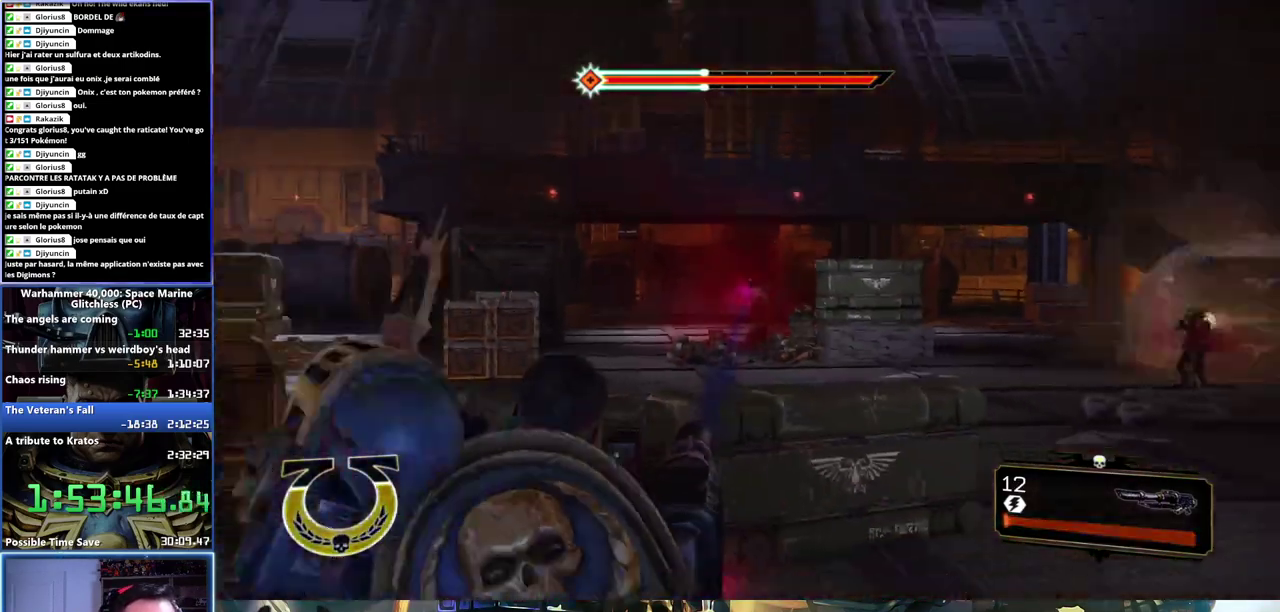
{"buttons": [], "left_stick": "right", "right_stick": "center", "button_events": []}
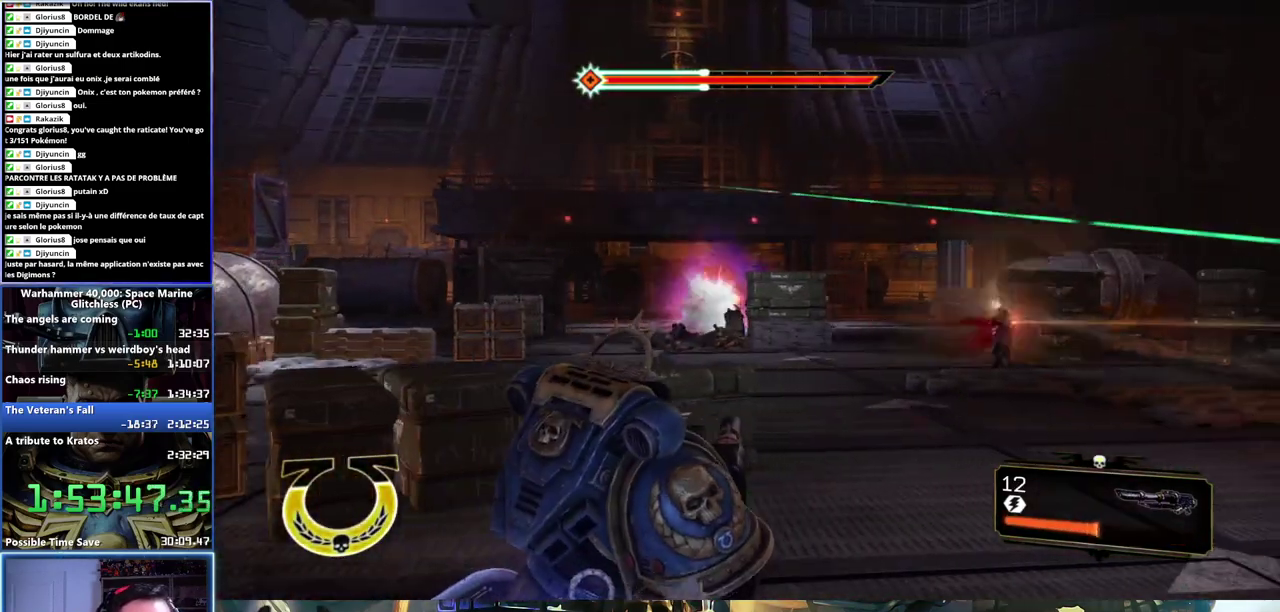
{"buttons": [], "left_stick": "up-right", "right_stick": "left", "button_events": []}
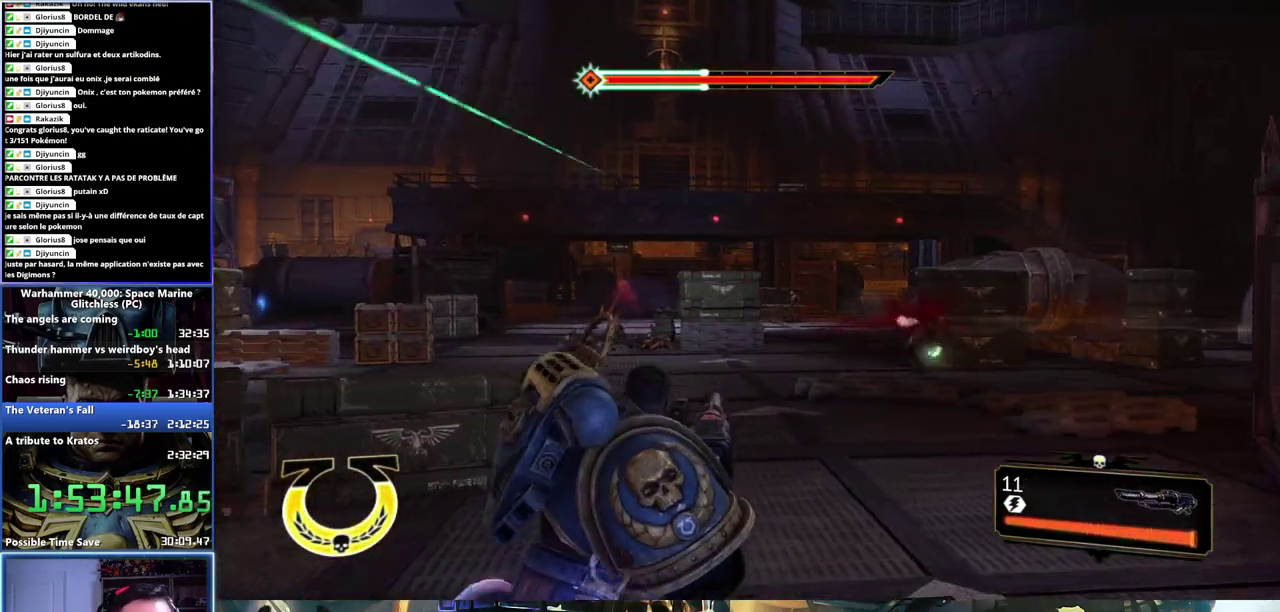
{"buttons": [], "left_stick": "up-right", "right_stick": "center", "button_events": []}
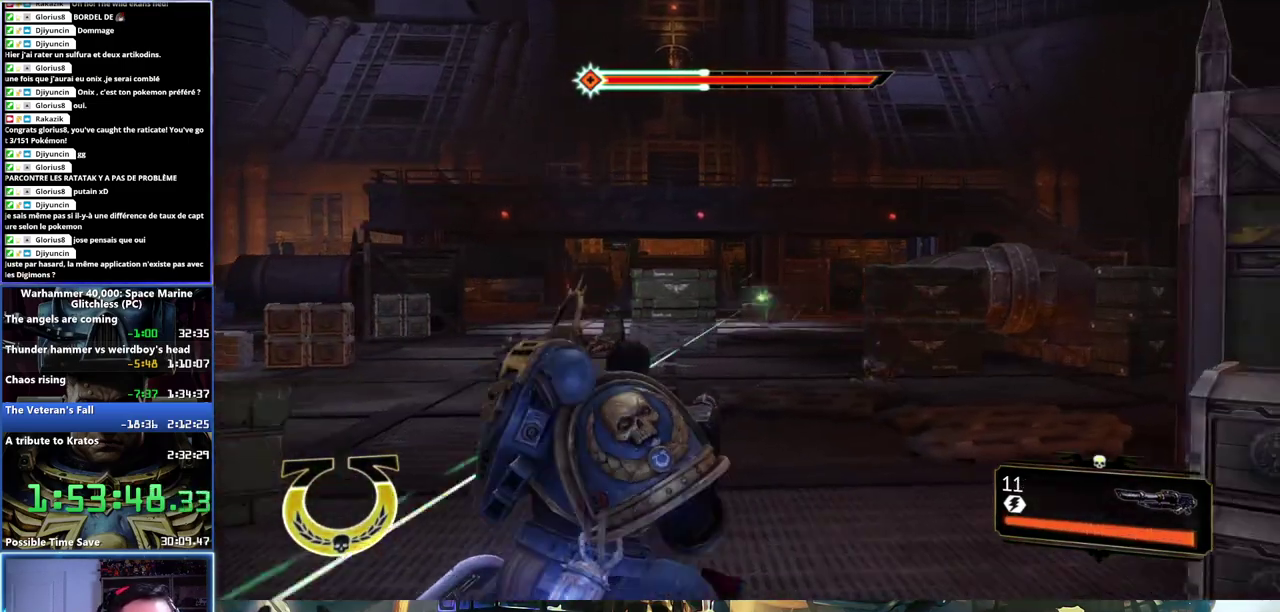
{"buttons": [], "left_stick": "up-right", "right_stick": "center", "button_events": []}
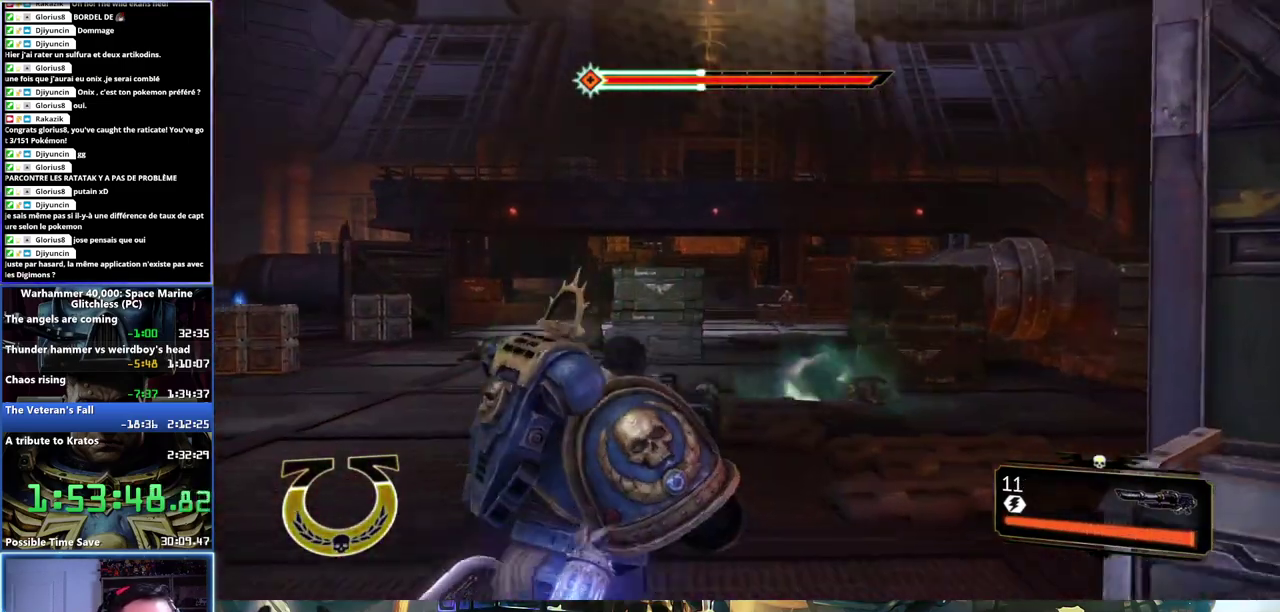
{"buttons": ["L2"], "left_stick": "up", "right_stick": "center", "button_events": [[50, "DPAD_RIGHT", "down"], [133, "DPAD_RIGHT", "up"], [400, "L2", "down"]]}
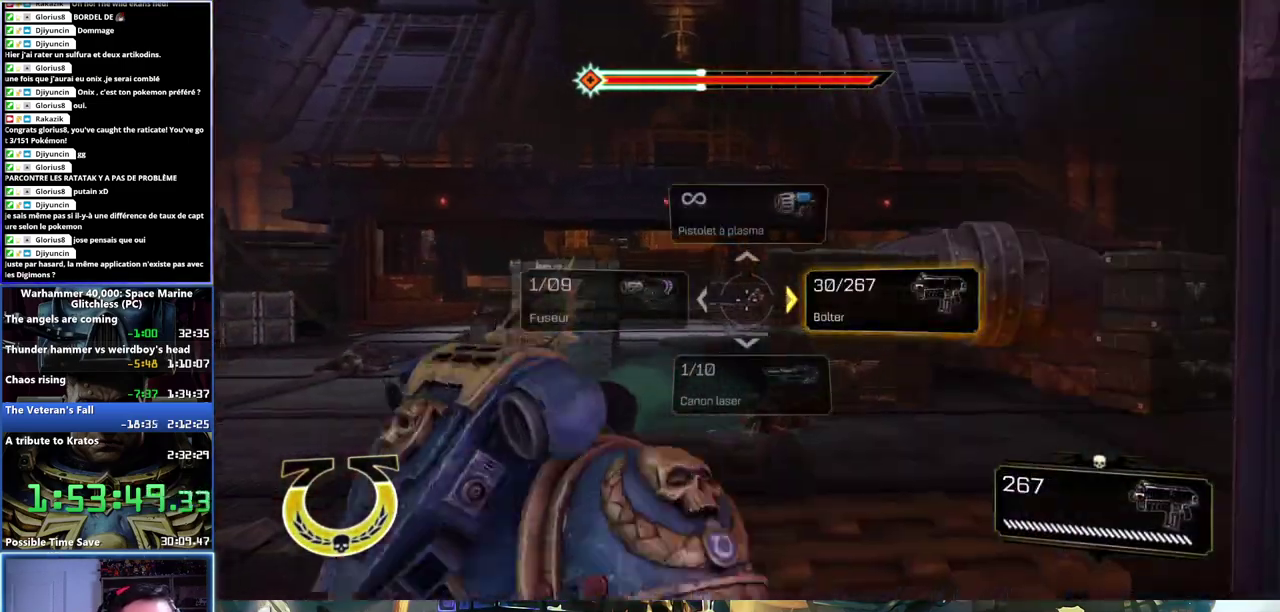
{"buttons": ["L2"], "left_stick": "up-left", "right_stick": "center", "button_events": [[67, "R2", "down"], [500, "R2", "up"]]}
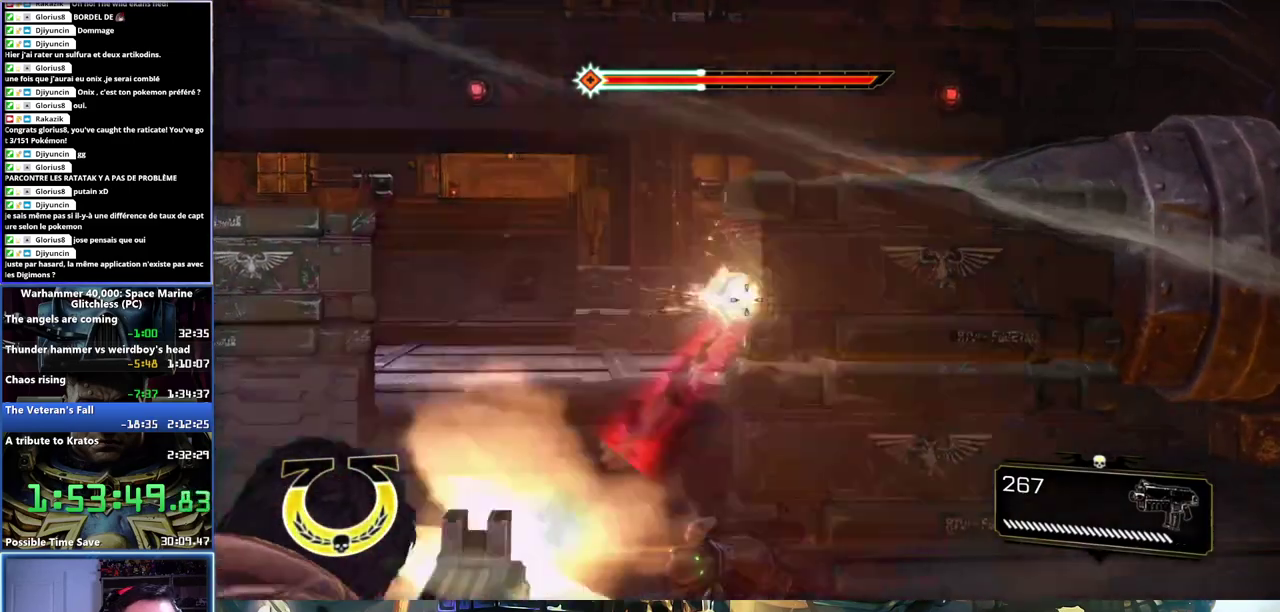
{"buttons": [], "left_stick": "up-left", "right_stick": "left", "button_events": [[250, "L2", "up"]]}
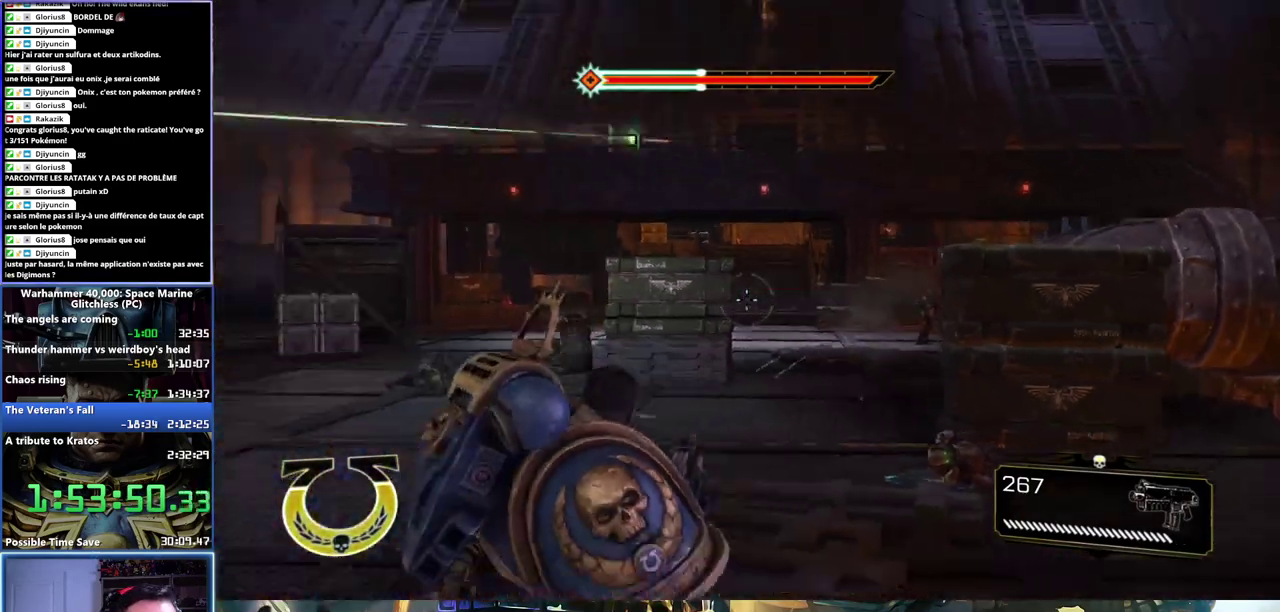
{"buttons": [], "left_stick": "up-left", "right_stick": "right", "button_events": []}
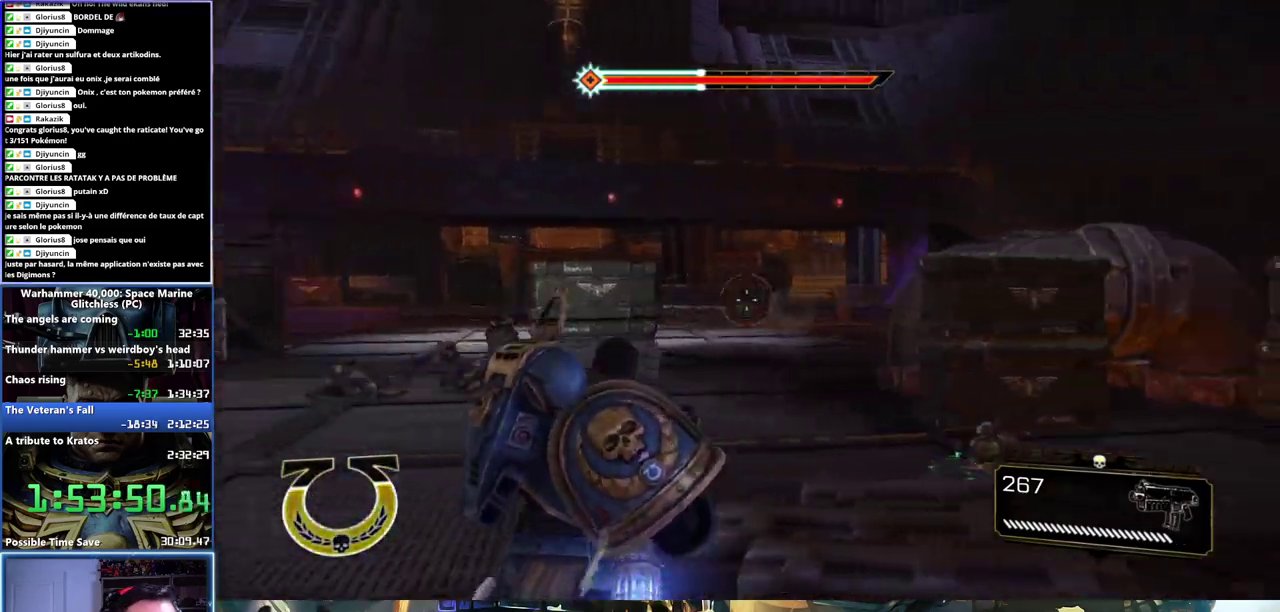
{"buttons": ["L2", "R2"], "left_stick": "up", "right_stick": "center", "button_events": [[67, "L2", "down"], [117, "R2", "down"]]}
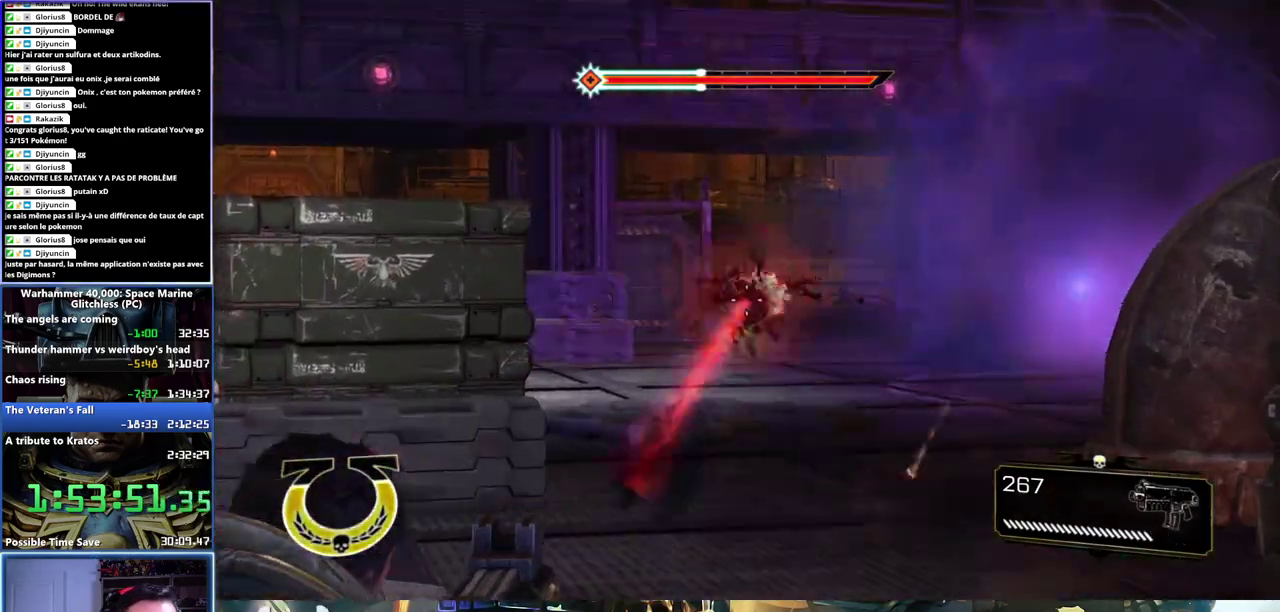
{"buttons": ["DPAD_DOWN"], "left_stick": "up", "right_stick": "center", "button_events": [[117, "R2", "up"], [183, "L2", "up"], [417, "DPAD_DOWN", "down"]]}
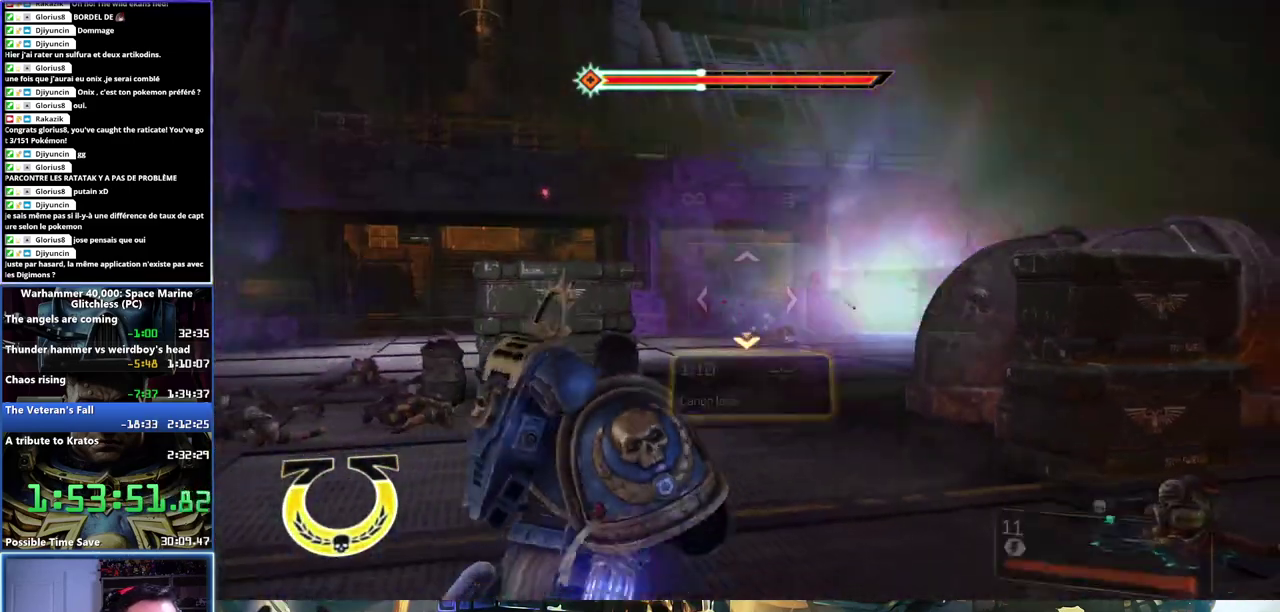
{"buttons": ["L2"], "left_stick": "up-left", "right_stick": "center", "button_events": [[17, "DPAD_DOWN", "up"], [417, "L2", "down"]]}
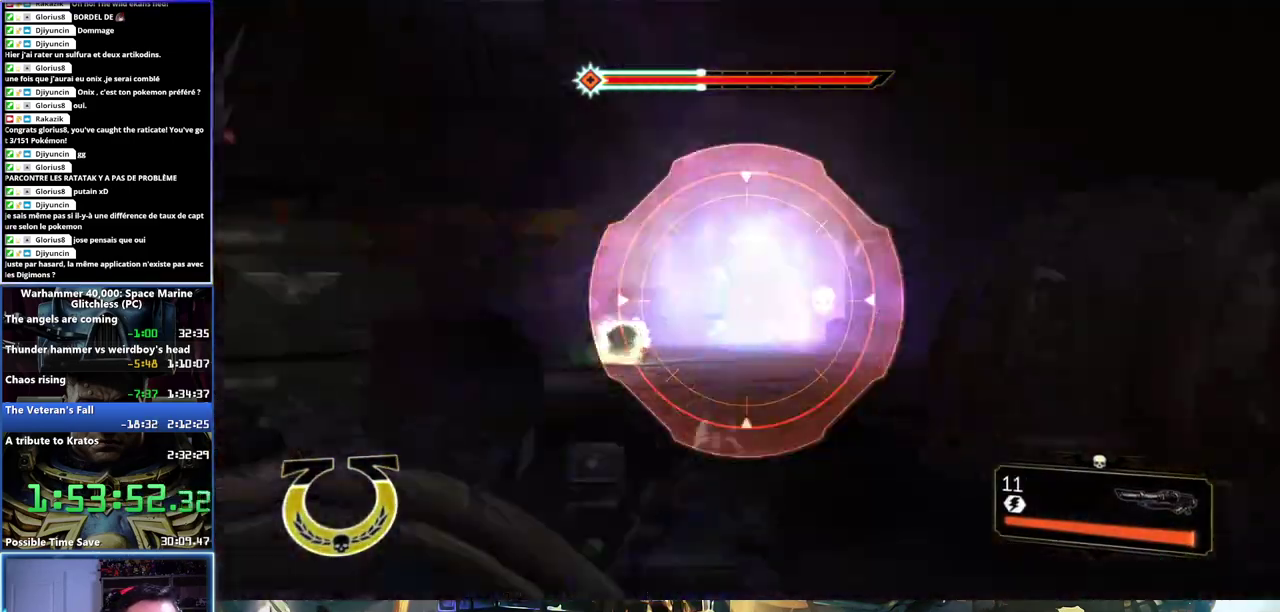
{"buttons": ["L2"], "left_stick": "up", "right_stick": "center", "button_events": []}
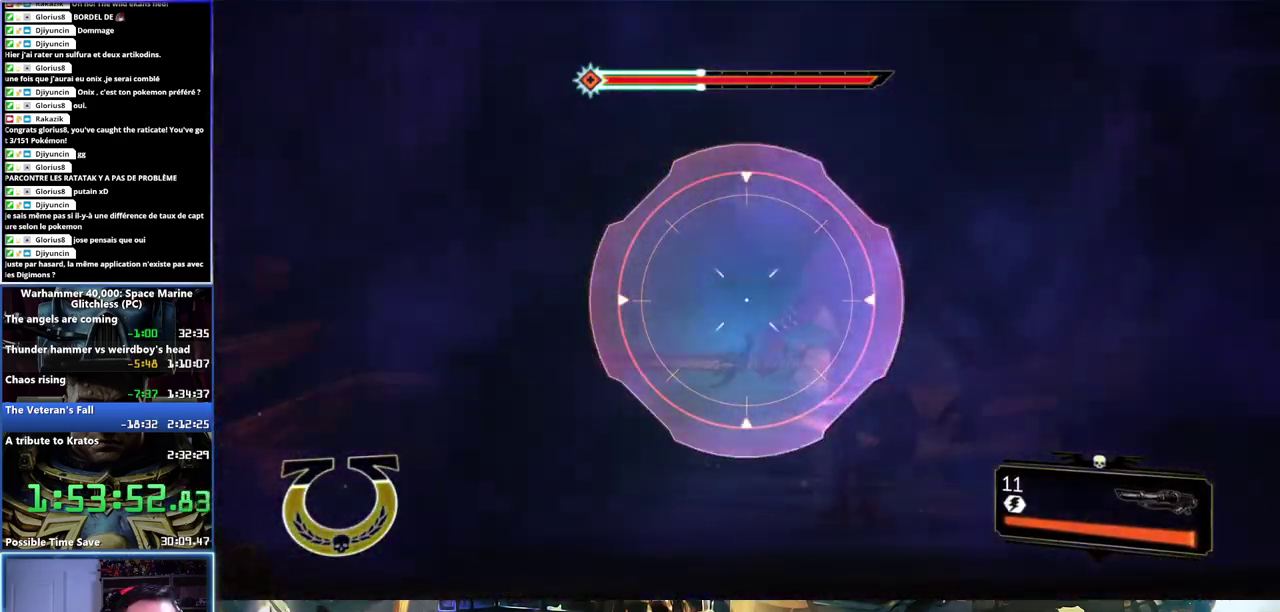
{"buttons": ["L2", "R2"], "left_stick": "center", "right_stick": "right", "button_events": [[500, "R2", "down"]]}